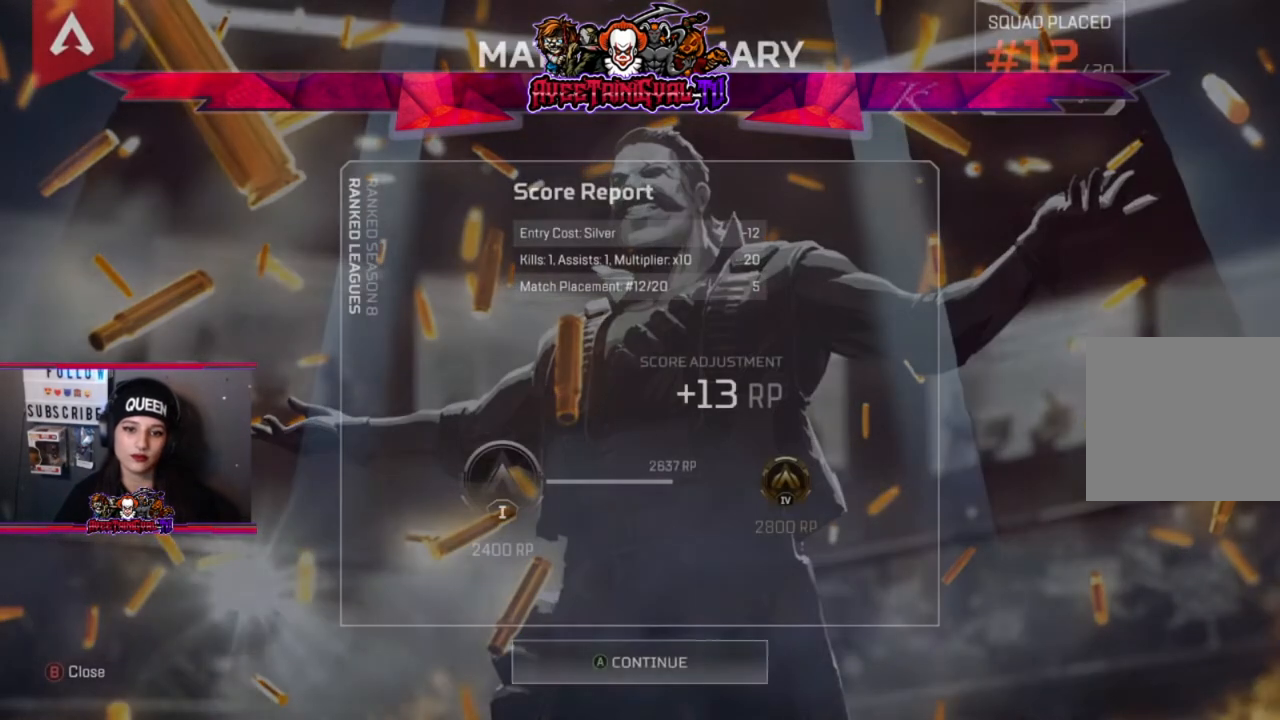
Gameplay with a controller (Xbox layout); each line is a JSON object with the inputs held at the frame after it. "events" lists button and stick changes between this image and that frame as [ms after this image, input, new state], when the widget could be followed in between.
{"buttons": ["A"], "left_stick": "center", "right_stick": "center", "events": [[333, "A", "down"]]}
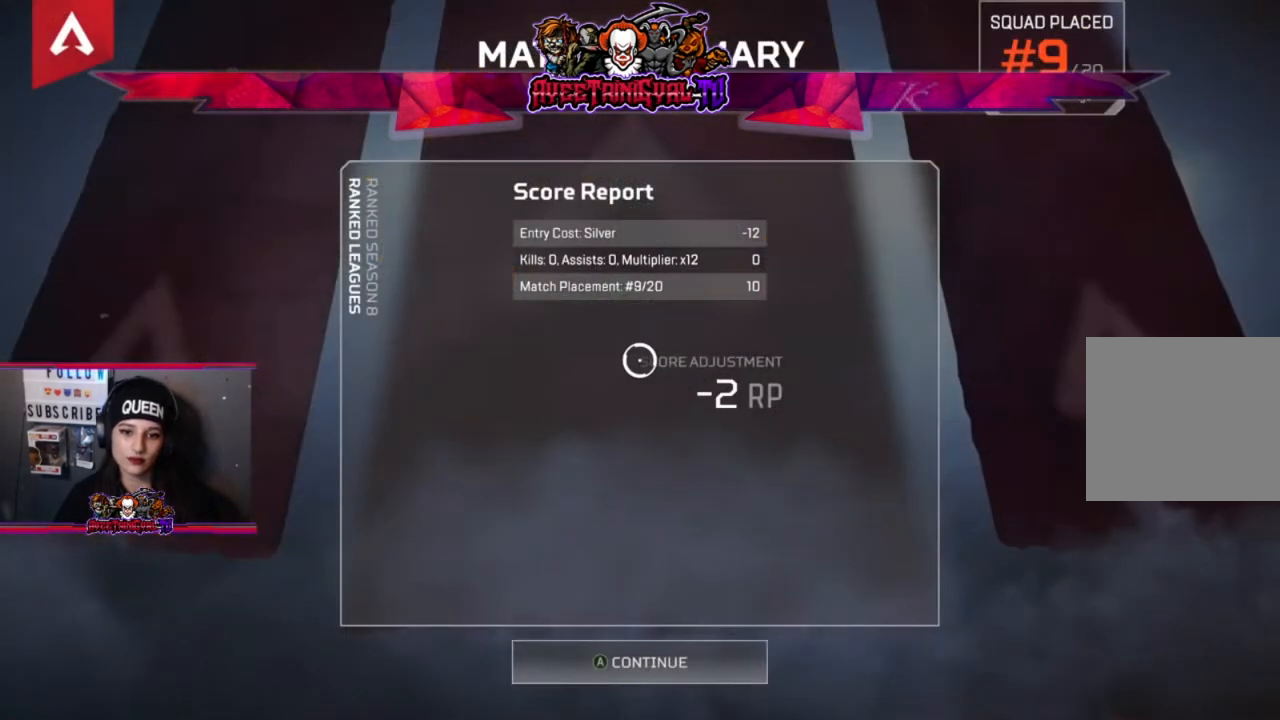
{"buttons": ["A"], "left_stick": "center", "right_stick": "center", "events": [[33, "A", "up"], [200, "A", "down"], [300, "A", "up"], [433, "A", "down"]]}
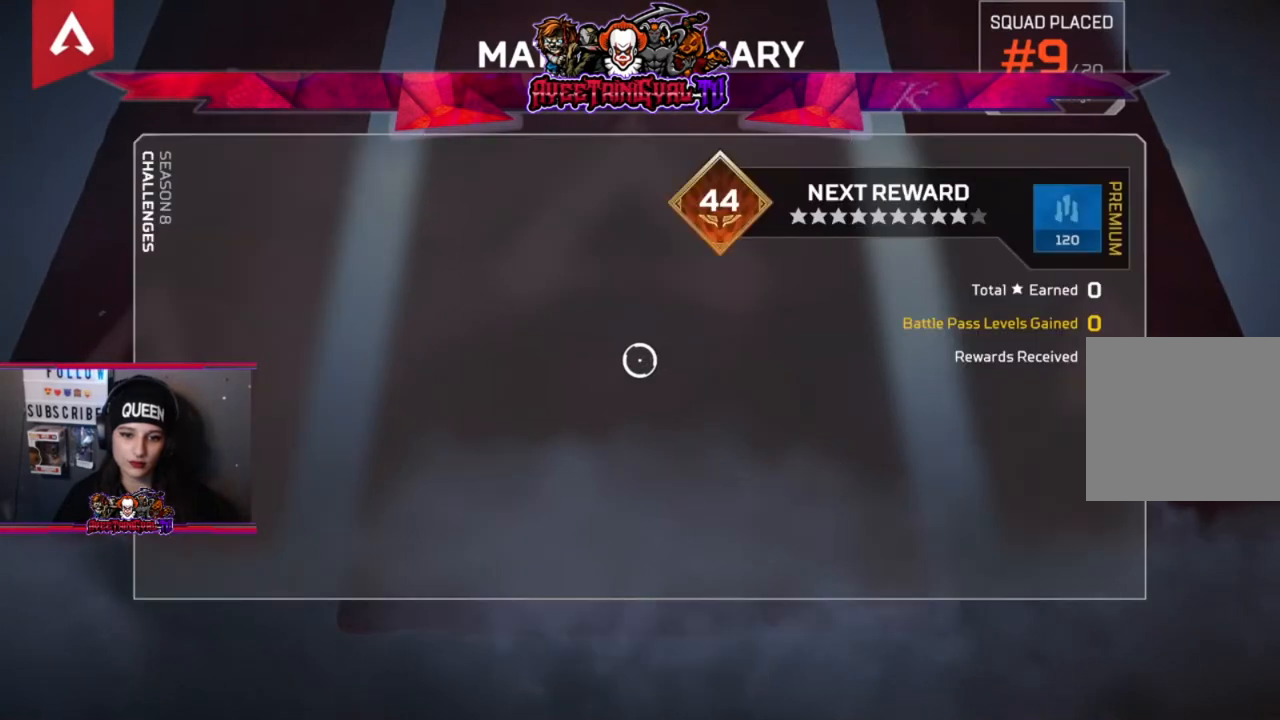
{"buttons": ["A"], "left_stick": "center", "right_stick": "center", "events": [[100, "A", "up"], [167, "A", "down"], [300, "A", "up"], [433, "A", "down"]]}
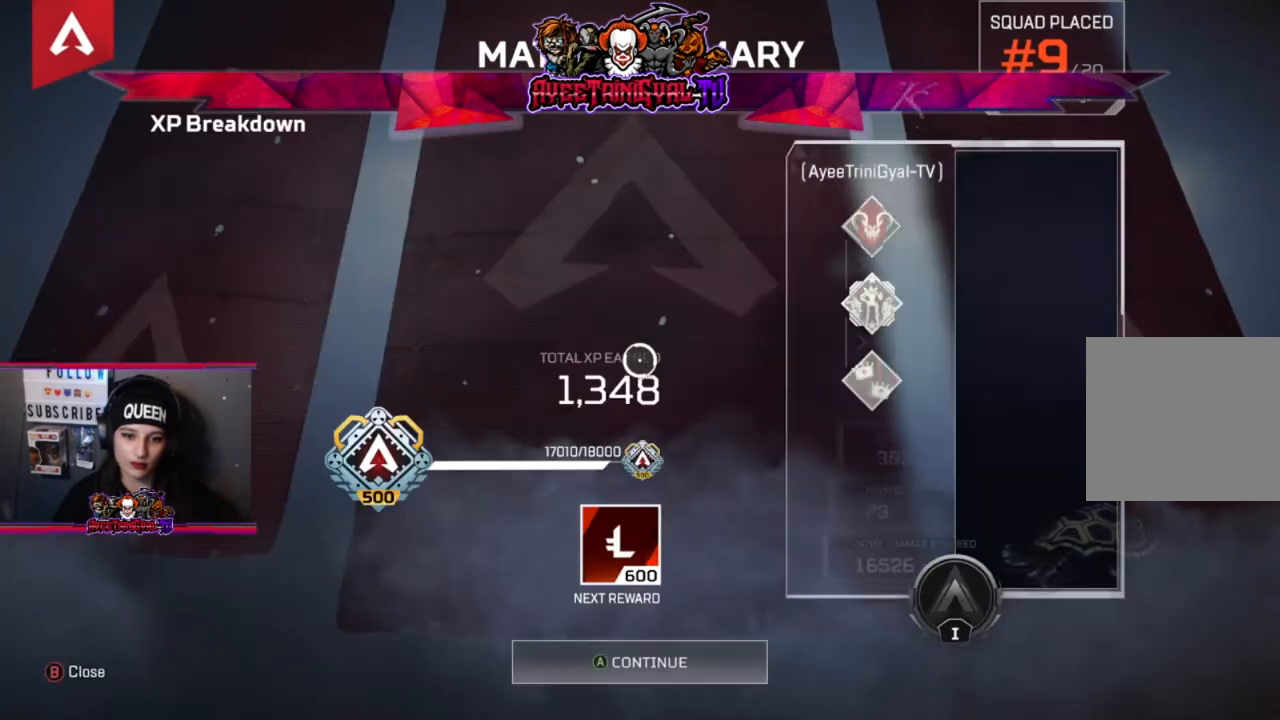
{"buttons": ["A"], "left_stick": "center", "right_stick": "center", "events": [[33, "A", "up"], [167, "A", "down"], [267, "A", "up"], [500, "A", "down"]]}
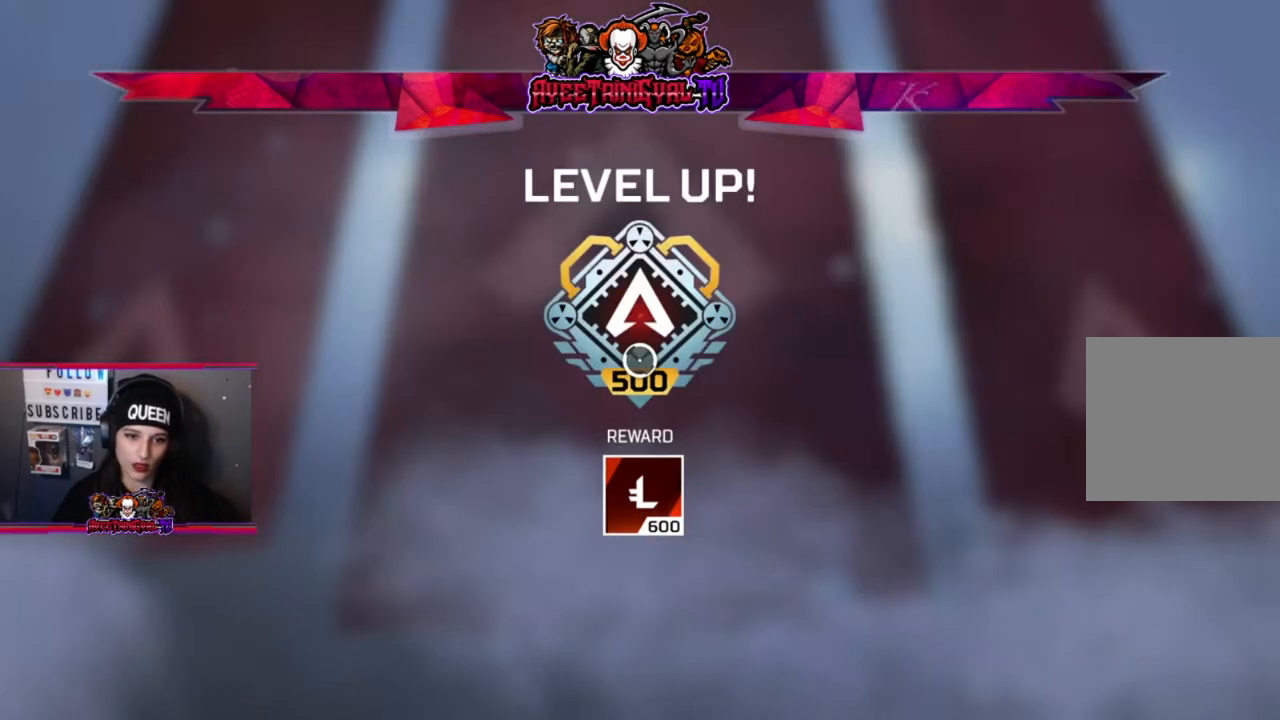
{"buttons": [], "left_stick": "center", "right_stick": "center", "events": [[33, "A", "up"], [100, "A", "down"], [167, "A", "up"], [333, "A", "down"], [433, "A", "up"]]}
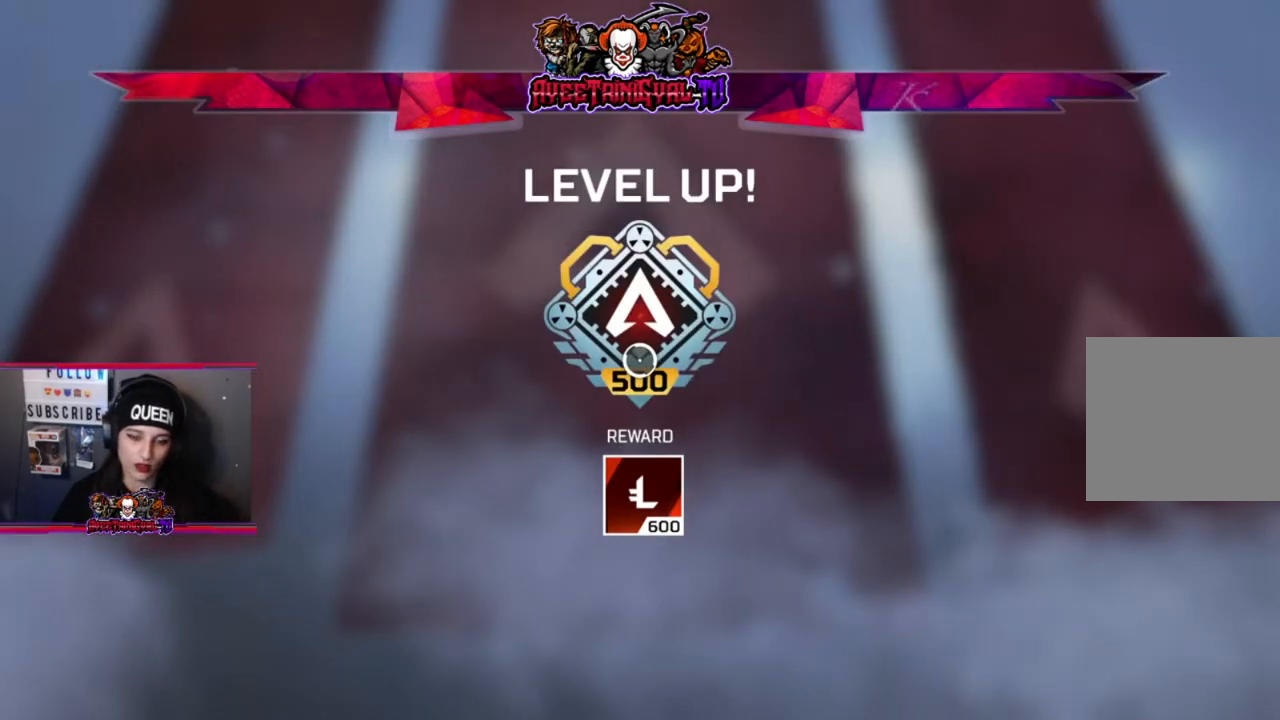
{"buttons": ["A"], "left_stick": "center", "right_stick": "center", "events": [[100, "A", "down"], [200, "A", "up"], [433, "A", "down"]]}
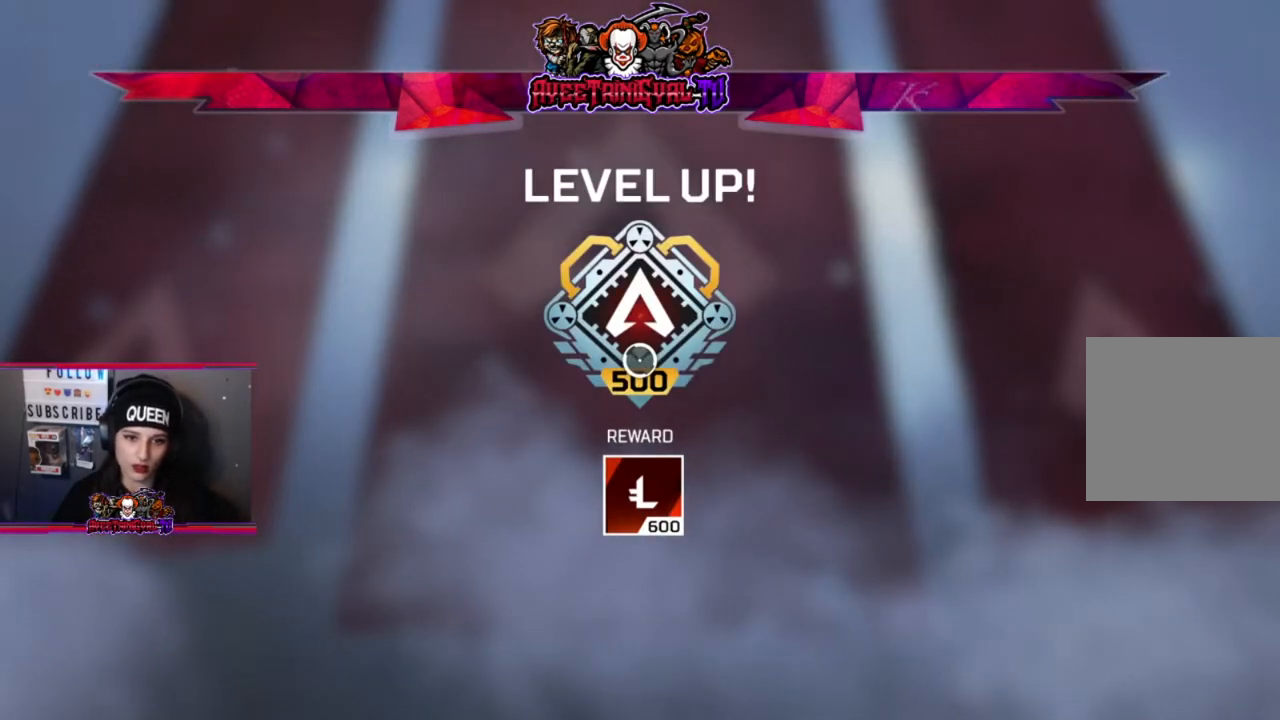
{"buttons": [], "left_stick": "center", "right_stick": "center", "events": [[67, "A", "up"], [300, "A", "down"], [367, "A", "up"]]}
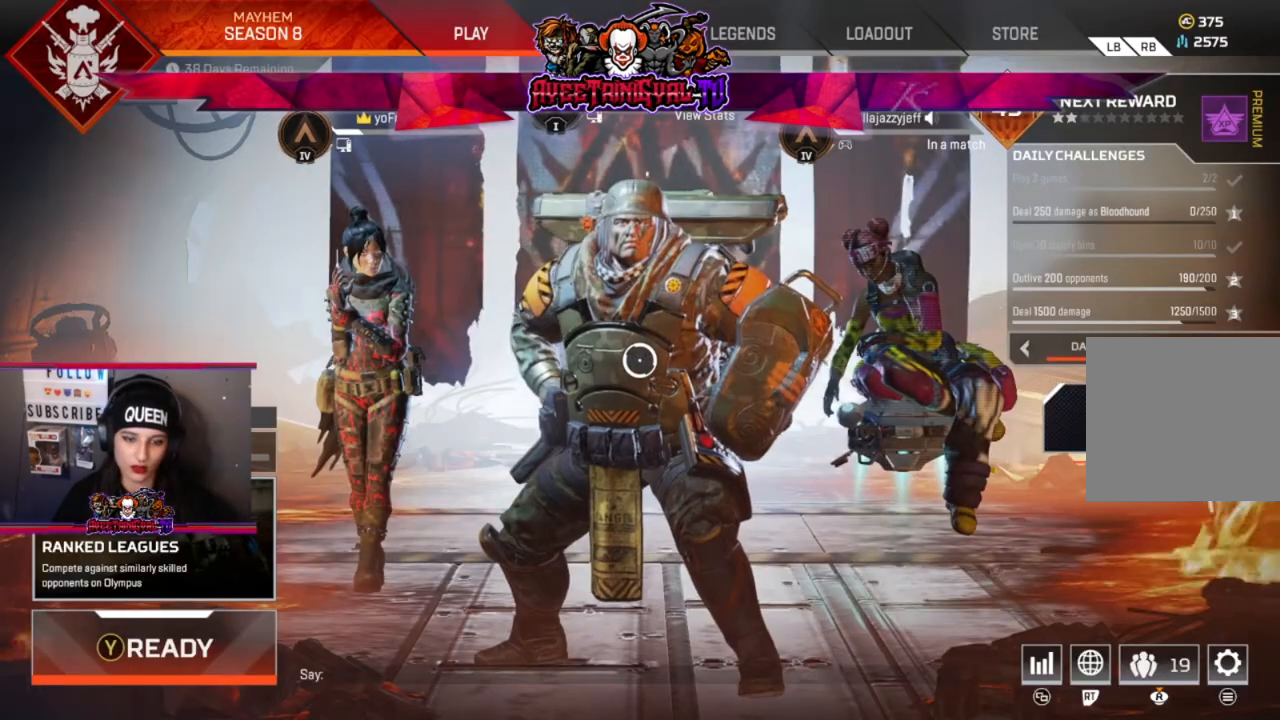
{"buttons": [], "left_stick": "center", "right_stick": "center", "events": []}
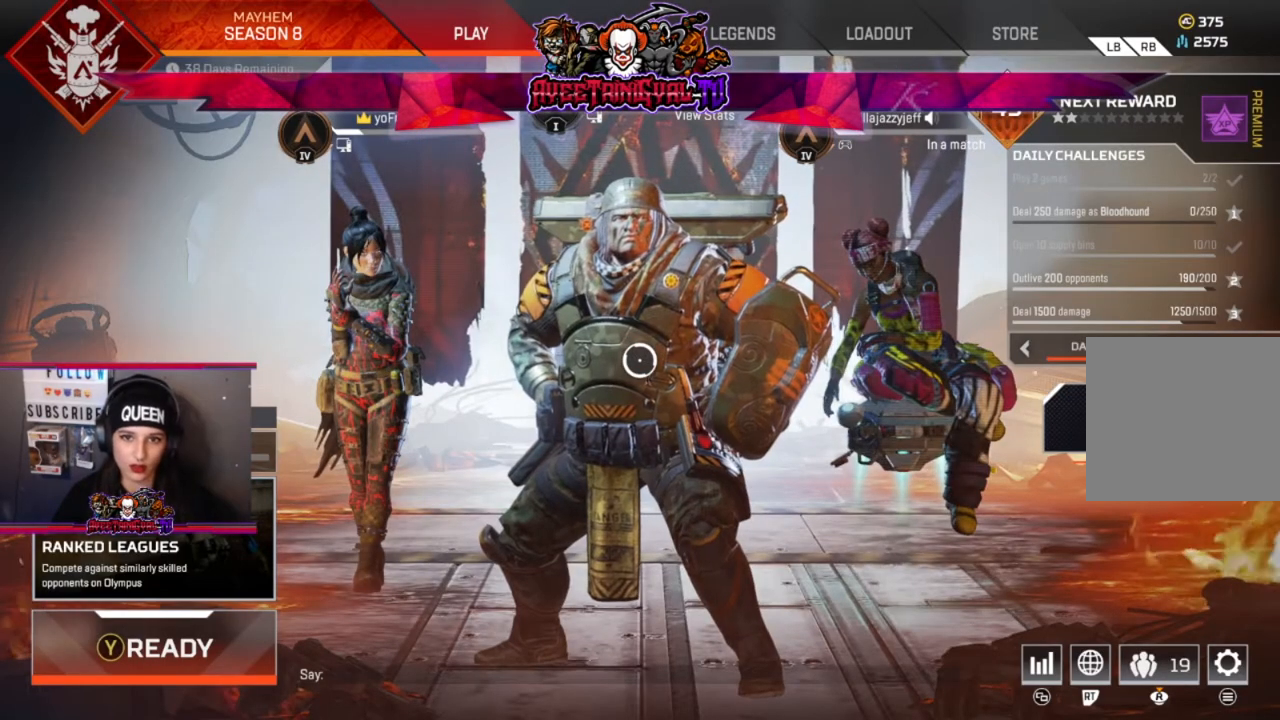
{"buttons": [], "left_stick": "center", "right_stick": "center", "events": [[267, "left_stick", "right"], [500, "left_stick", "center"]]}
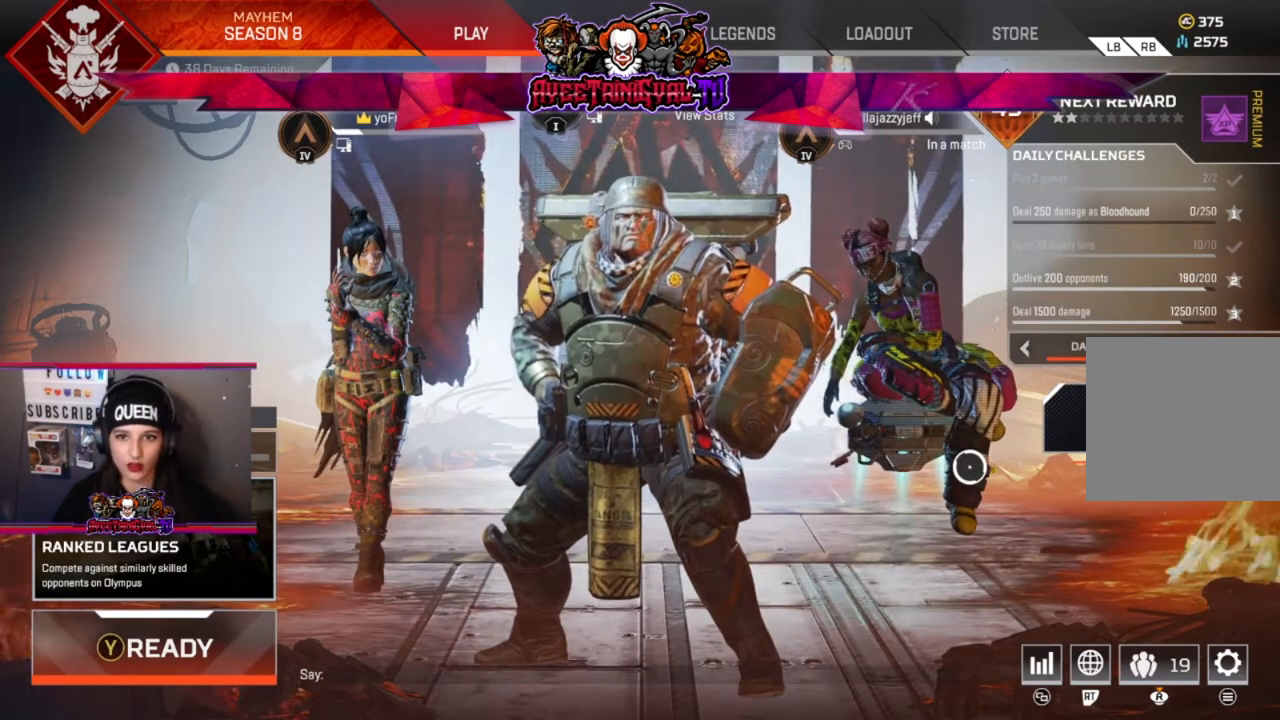
{"buttons": [], "left_stick": "center", "right_stick": "center", "events": [[300, "left_stick", "down-right"], [400, "left_stick", "center"]]}
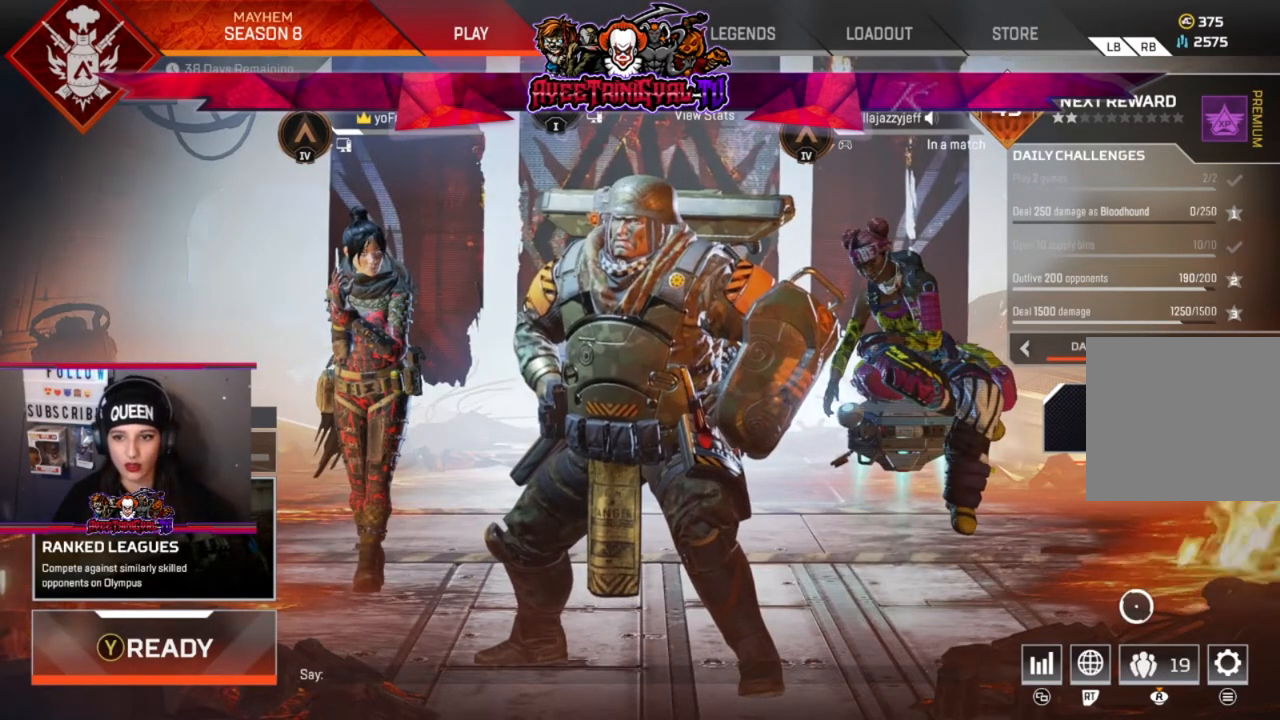
{"buttons": [], "left_stick": "left", "right_stick": "center", "events": [[200, "left_stick", "down-right"], [367, "left_stick", "left"]]}
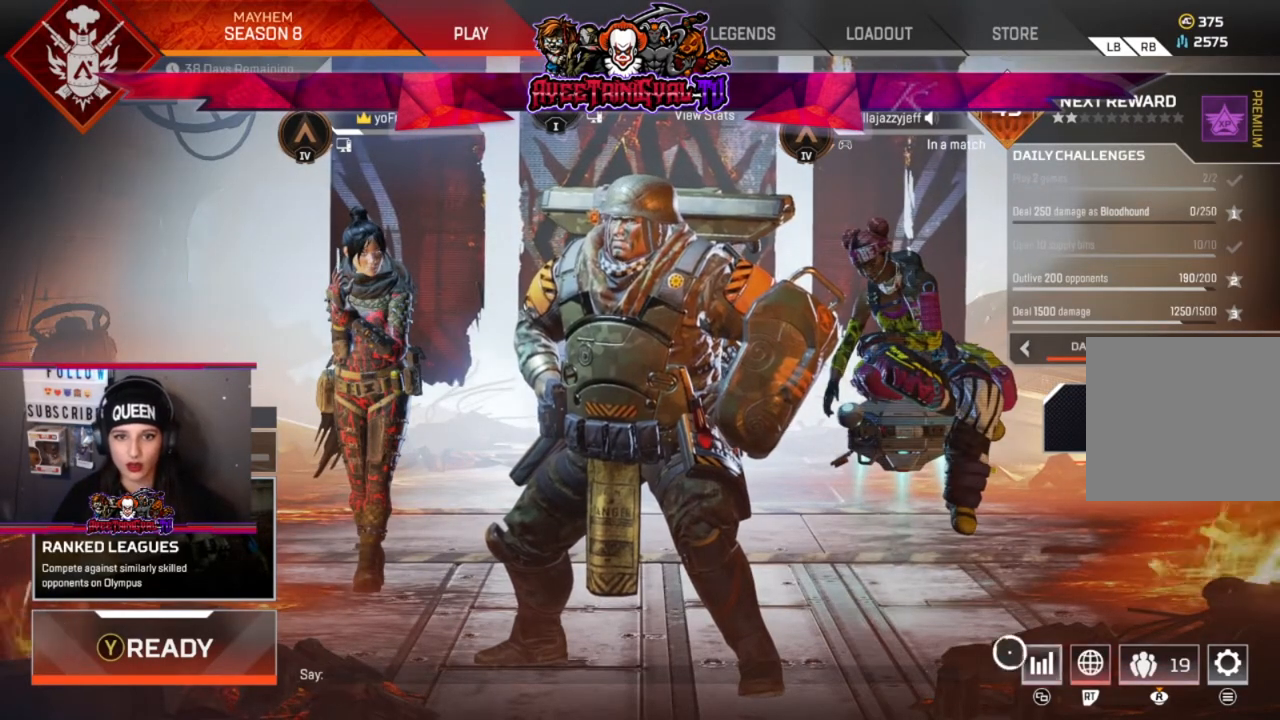
{"buttons": [], "left_stick": "right", "right_stick": "center", "events": [[33, "left_stick", "up-left"], [167, "left_stick", "left"], [300, "left_stick", "center"], [433, "left_stick", "right"]]}
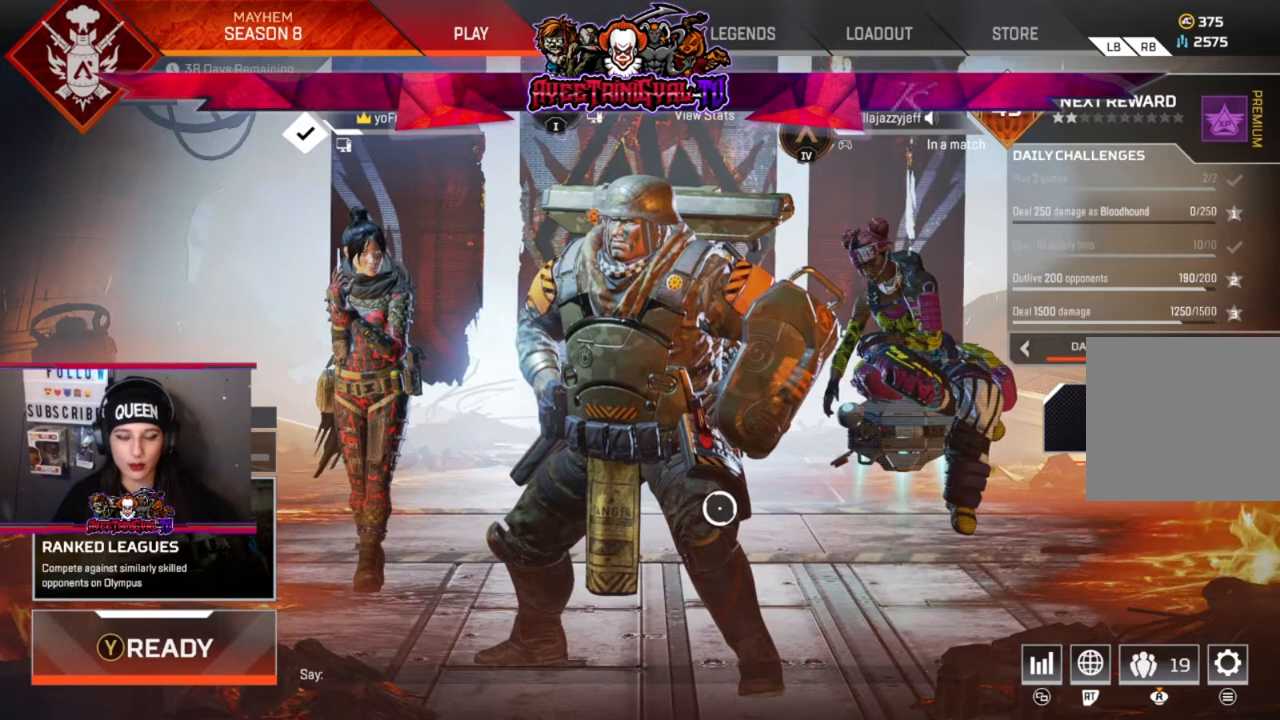
{"buttons": [], "left_stick": "center", "right_stick": "center", "events": [[167, "left_stick", "center"], [300, "left_stick", "down-left"], [433, "left_stick", "center"]]}
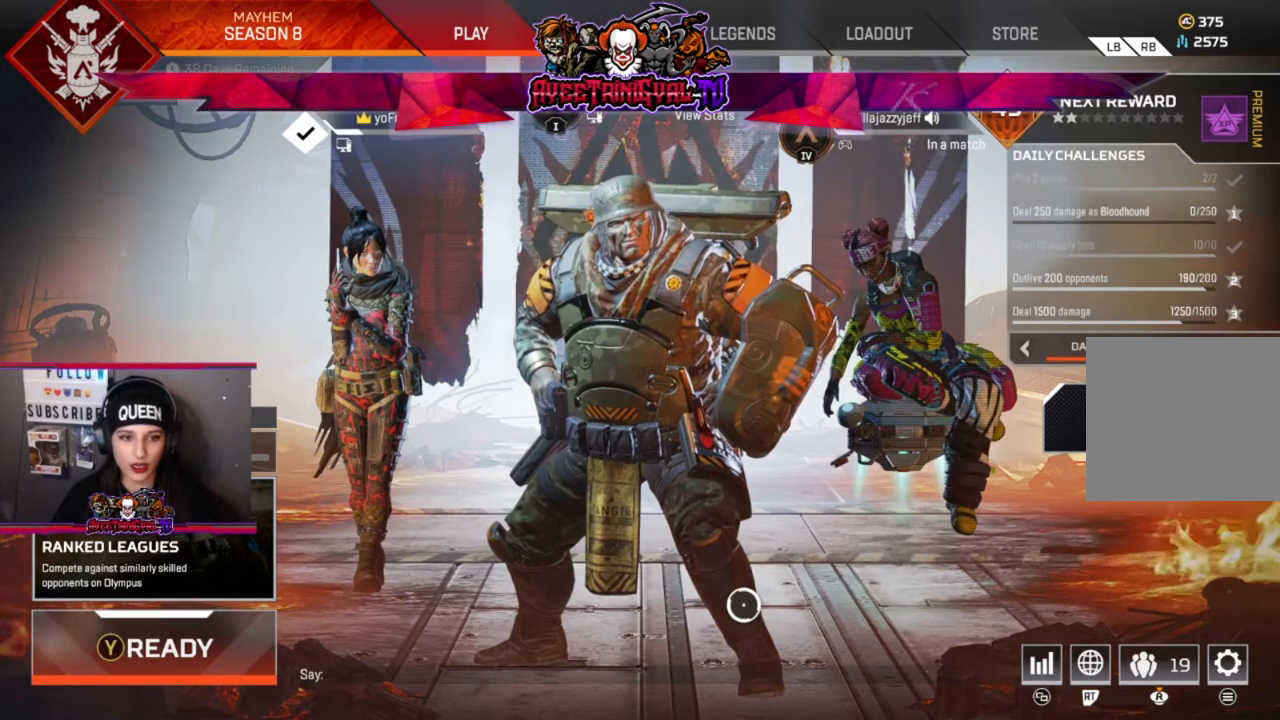
{"buttons": [], "left_stick": "center", "right_stick": "center", "events": []}
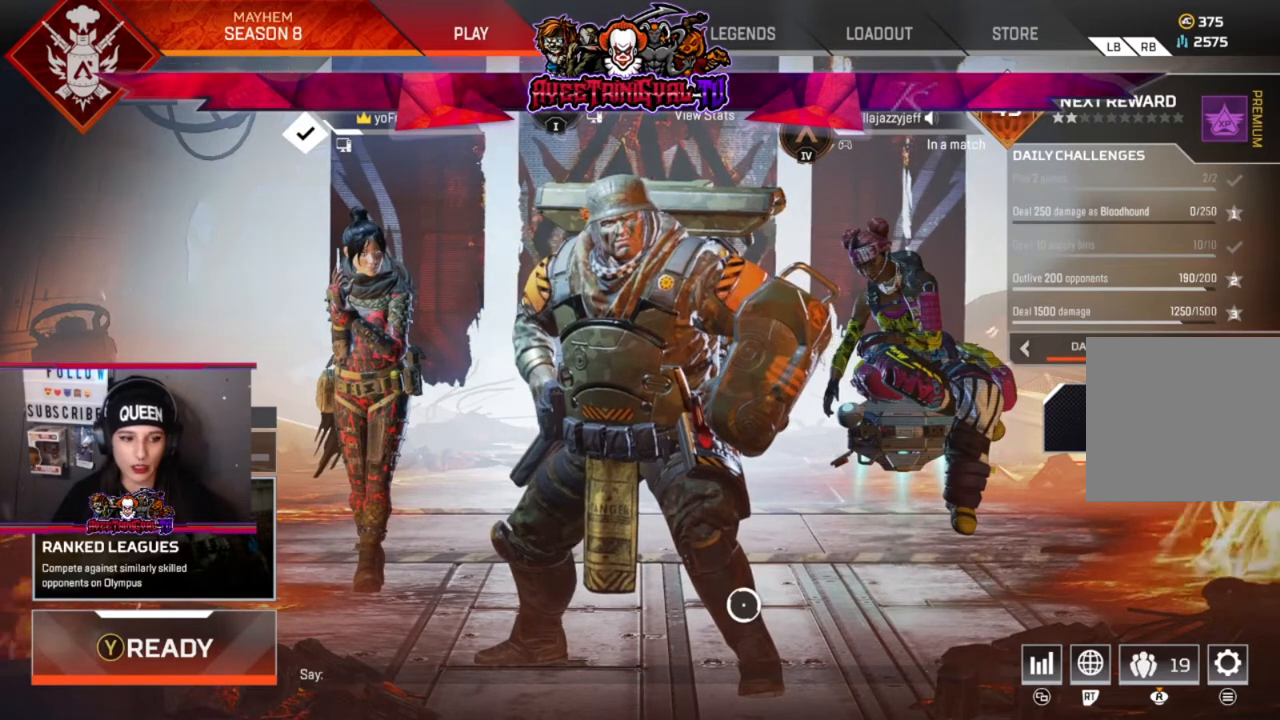
{"buttons": [], "left_stick": "center", "right_stick": "center", "events": []}
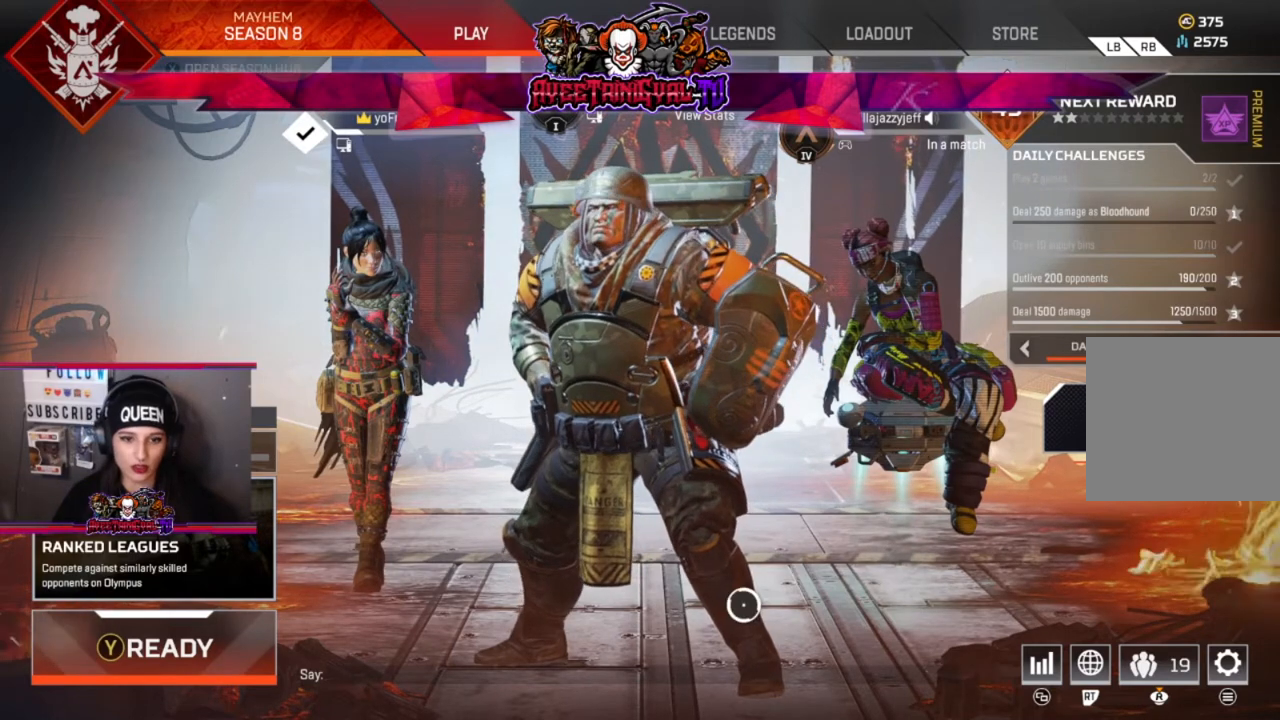
{"buttons": [], "left_stick": "center", "right_stick": "center", "events": [[200, "START", "down"], [400, "START", "up"]]}
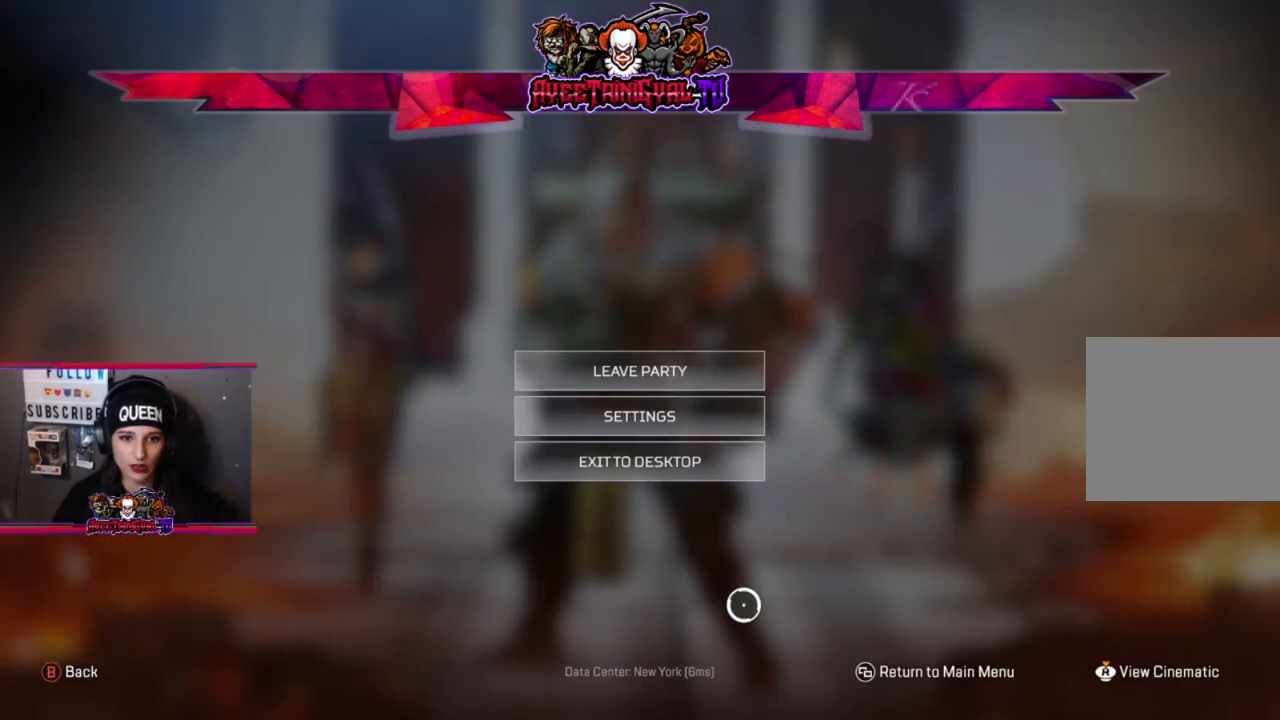
{"buttons": [], "left_stick": "center", "right_stick": "center", "events": [[133, "left_stick", "up-left"], [233, "left_stick", "center"]]}
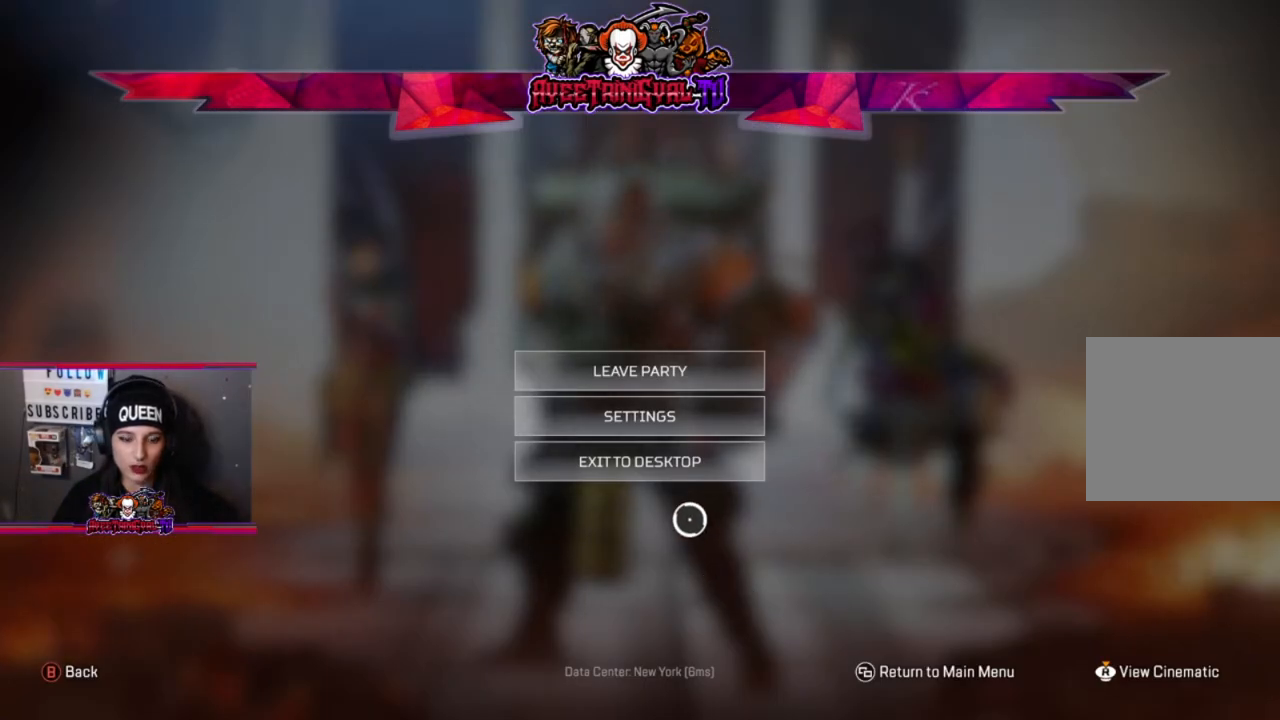
{"buttons": [], "left_stick": "center", "right_stick": "center", "events": [[33, "left_stick", "up"], [167, "left_stick", "center"]]}
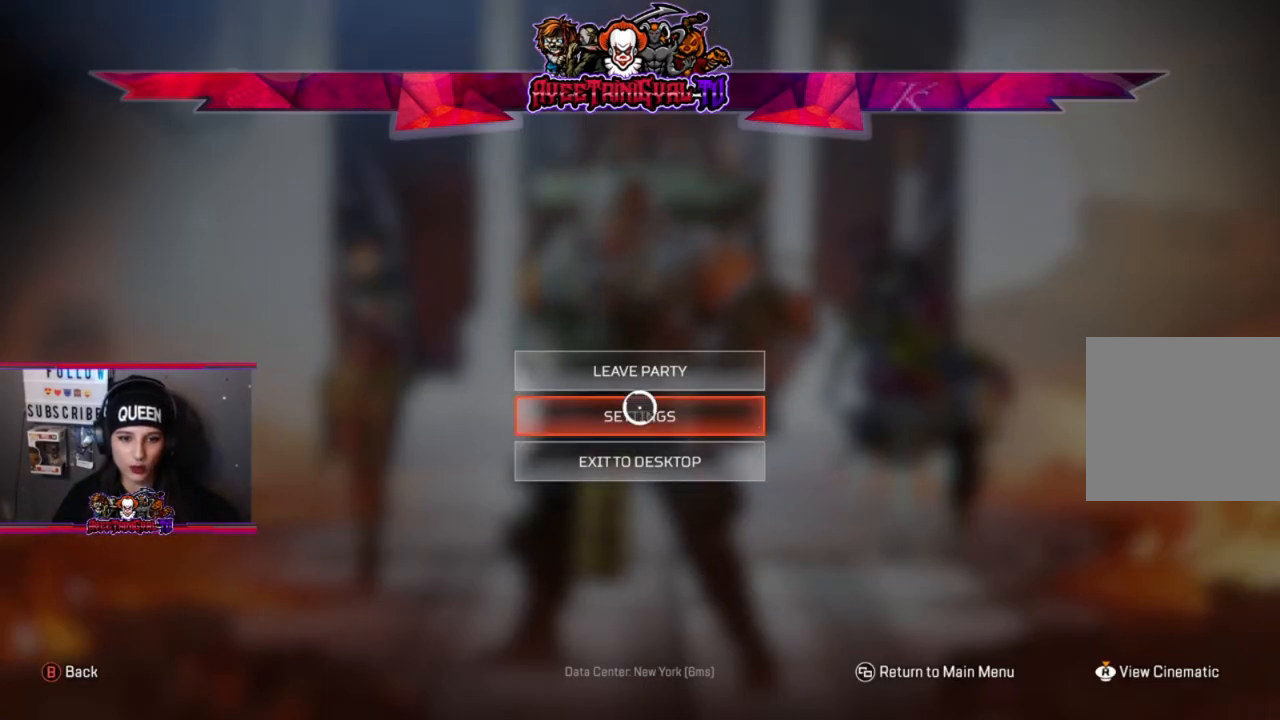
{"buttons": [], "left_stick": "center", "right_stick": "center", "events": [[100, "left_stick", "up"], [200, "left_stick", "center"]]}